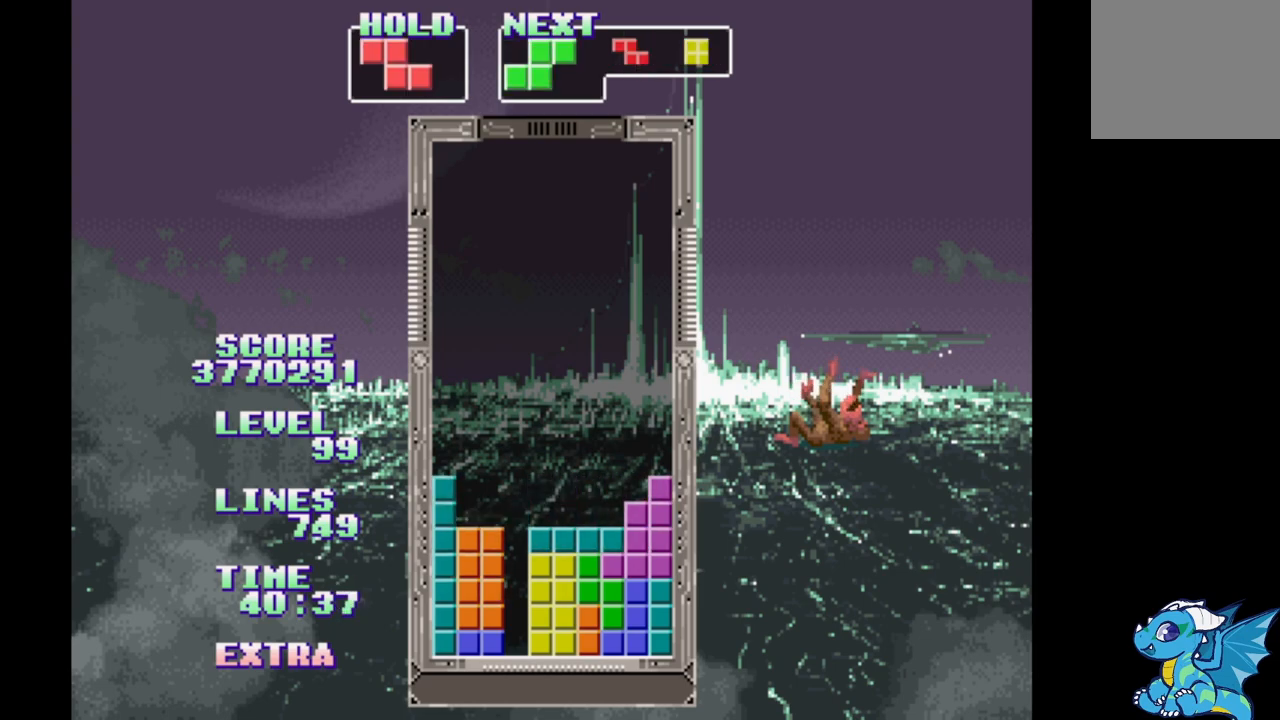
Gameplay with a controller (Xbox layout); each line is a JSON object with the inputs held at the frame after it (dt_ms = milliseconds from this image to that frame). "events" lists button and stick changes between this image and that frame as [ms after this image, input, new state], when the widget could be followed in between. Not read: DPAD_LEFT L2 L3 R2 R3 left_stick right_stick.
{"dt_ms": 500, "buttons": ["DPAD_RIGHT"], "events": []}
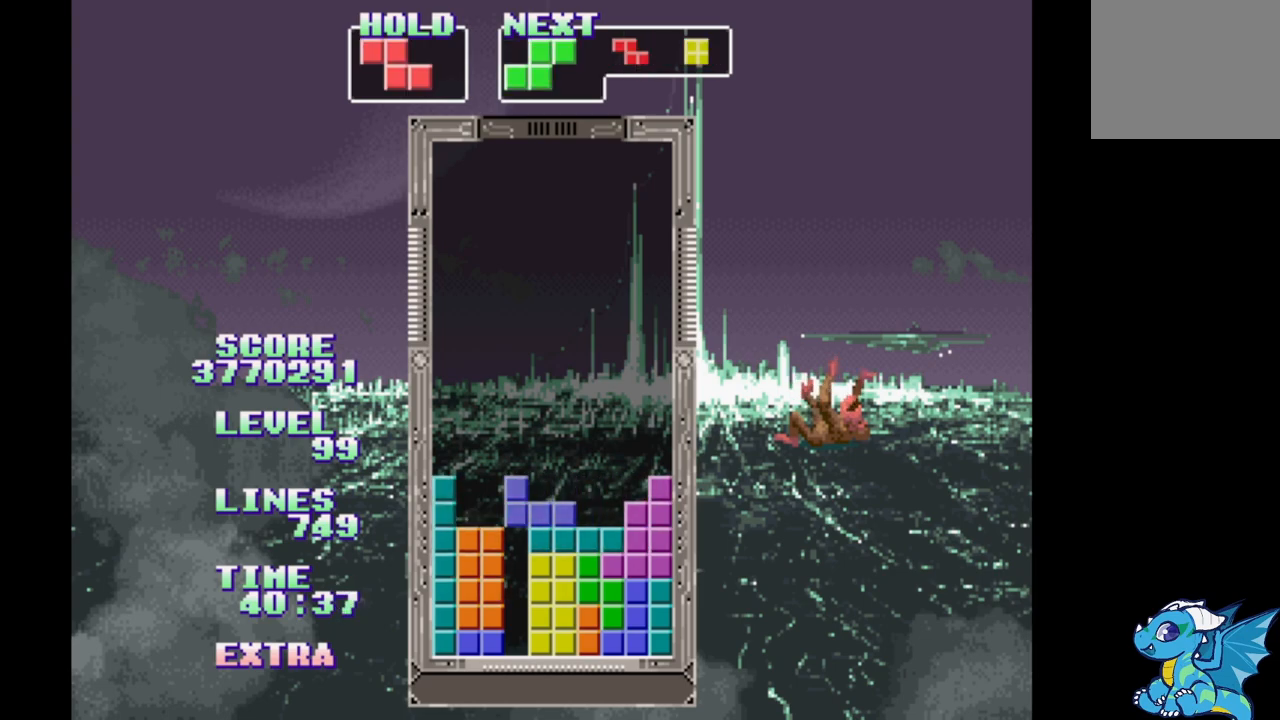
{"dt_ms": 1000, "buttons": []}
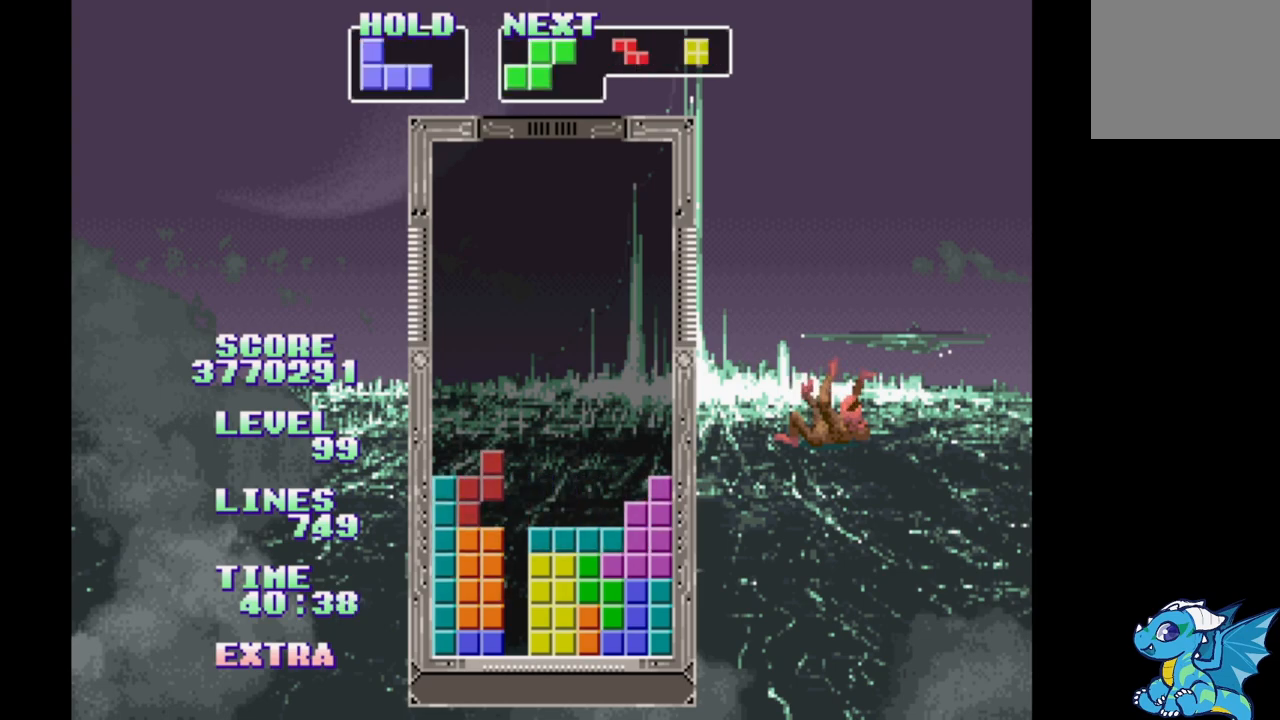
{"dt_ms": 500, "buttons": ["DPAD_RIGHT"], "events": [[233, "DPAD_RIGHT", "down"]]}
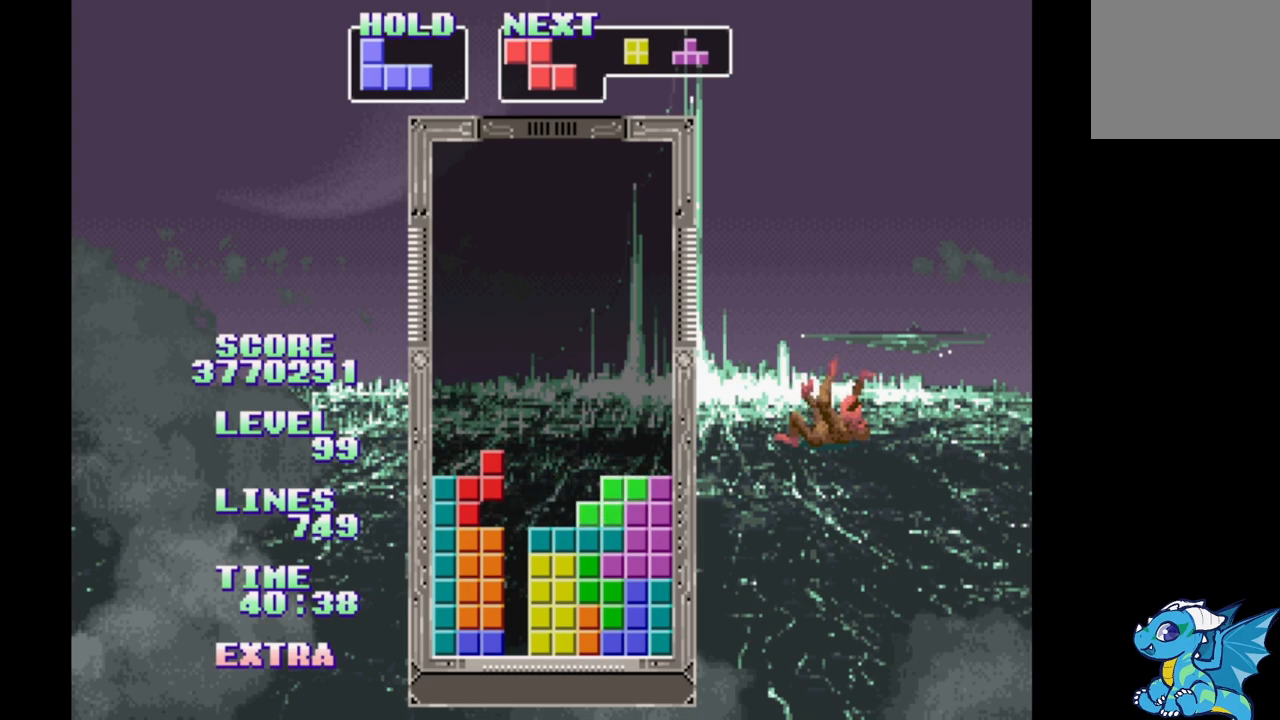
{"dt_ms": 500, "buttons": ["B", "DPAD_RIGHT"], "events": [[200, "DPAD_RIGHT", "up"], [317, "DPAD_RIGHT", "down"], [400, "B", "down"]]}
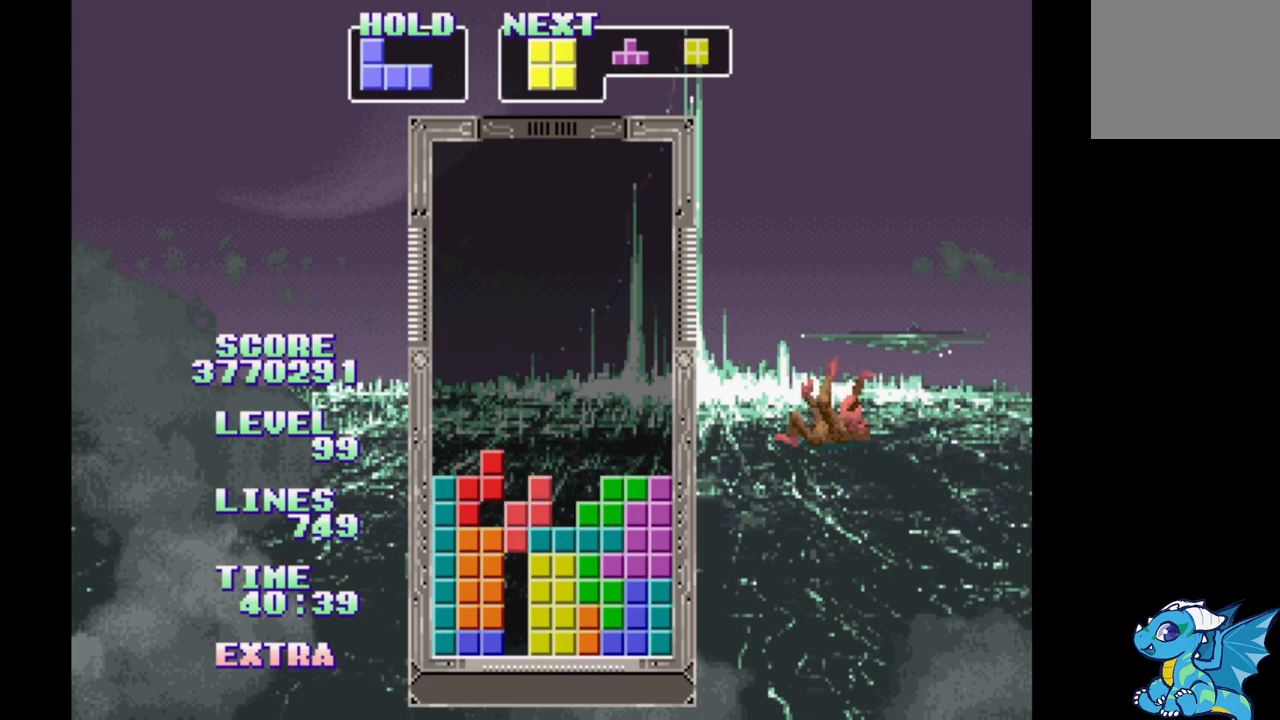
{"dt_ms": 500, "buttons": ["B", "DPAD_RIGHT"], "events": [[67, "B", "up"], [183, "B", "down"], [283, "B", "up"], [350, "B", "down"], [433, "B", "up"], [500, "B", "down"]]}
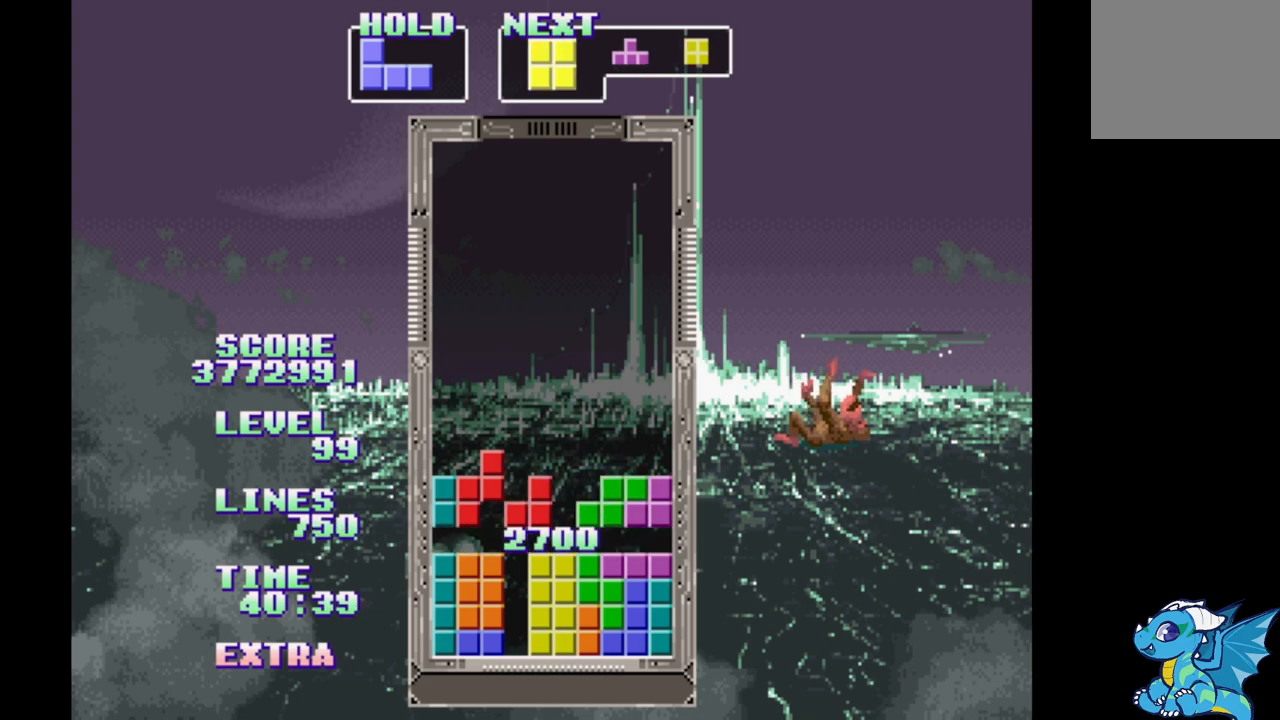
{"dt_ms": 500, "buttons": ["B"], "events": [[67, "B", "up"], [250, "DPAD_RIGHT", "up"], [433, "B", "down"]]}
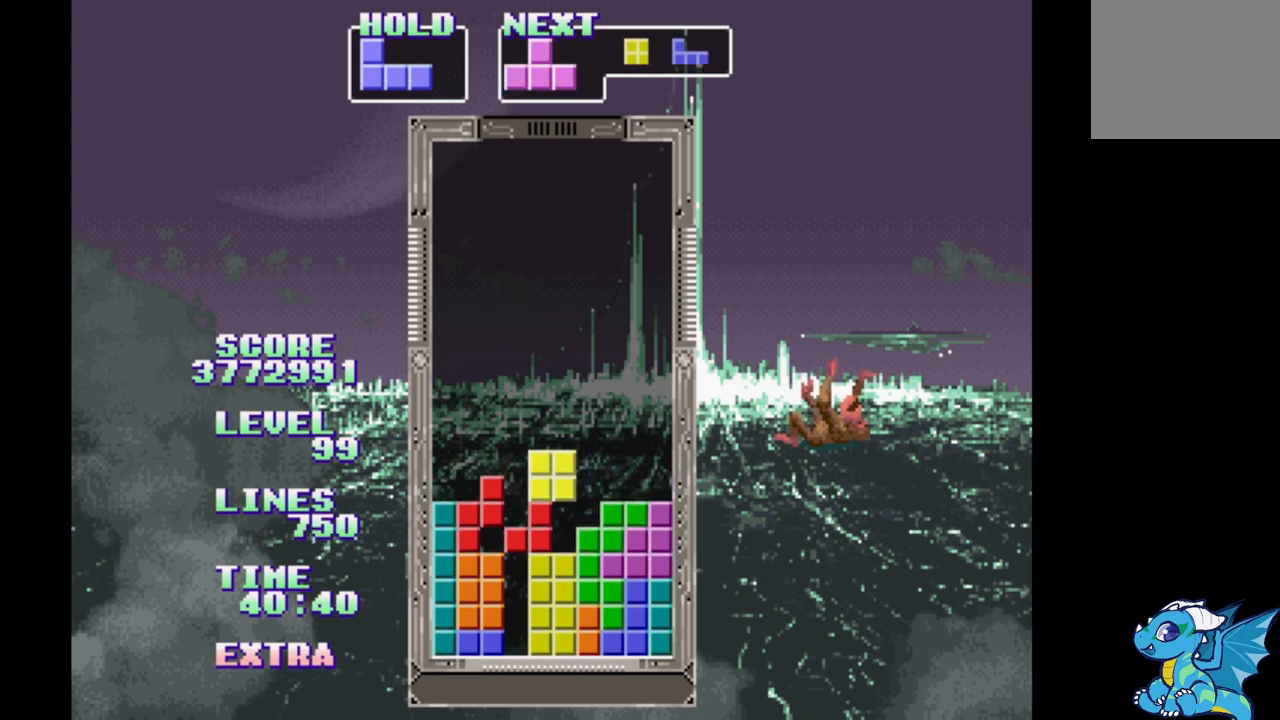
{"dt_ms": 500, "buttons": ["DPAD_RIGHT"], "events": [[17, "B", "up"], [100, "B", "down"], [183, "B", "up"], [250, "B", "down"], [267, "DPAD_RIGHT", "down"], [450, "B", "up"]]}
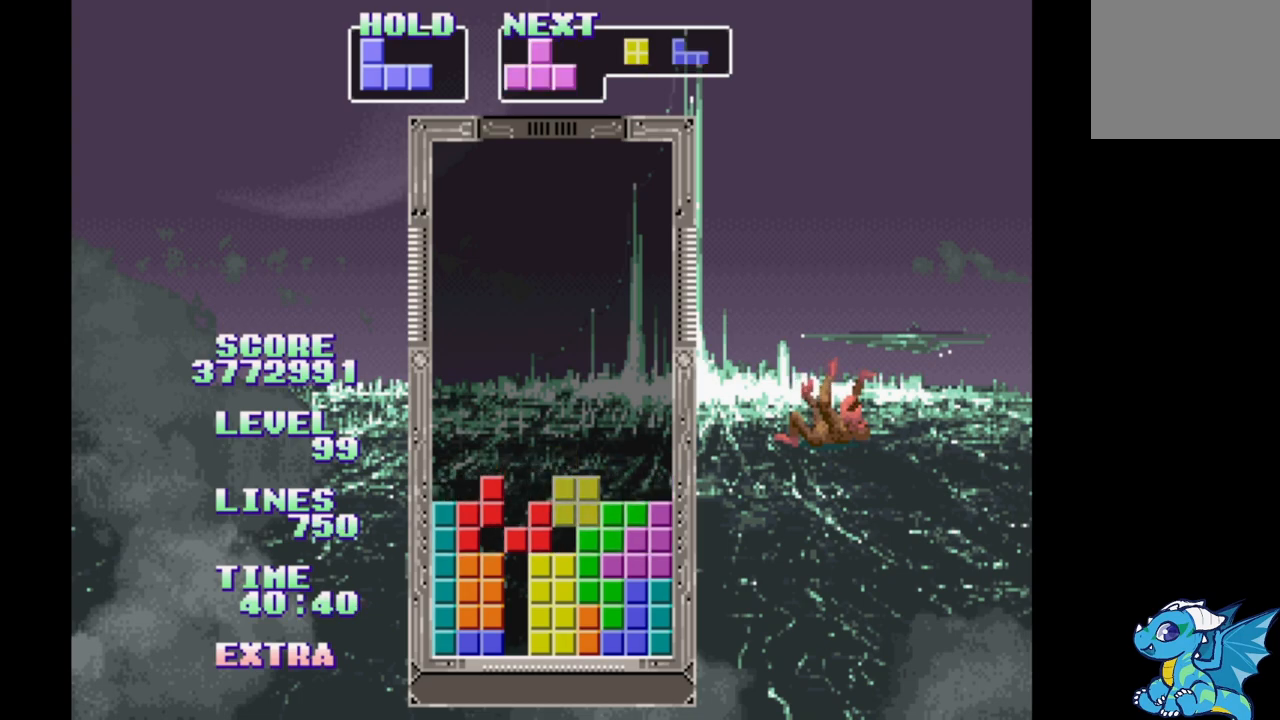
{"dt_ms": 500, "buttons": ["B"], "events": [[50, "B", "down"], [117, "B", "up"], [183, "B", "down"], [267, "B", "up"], [350, "B", "down"], [367, "DPAD_RIGHT", "up"], [417, "B", "up"], [500, "B", "down"]]}
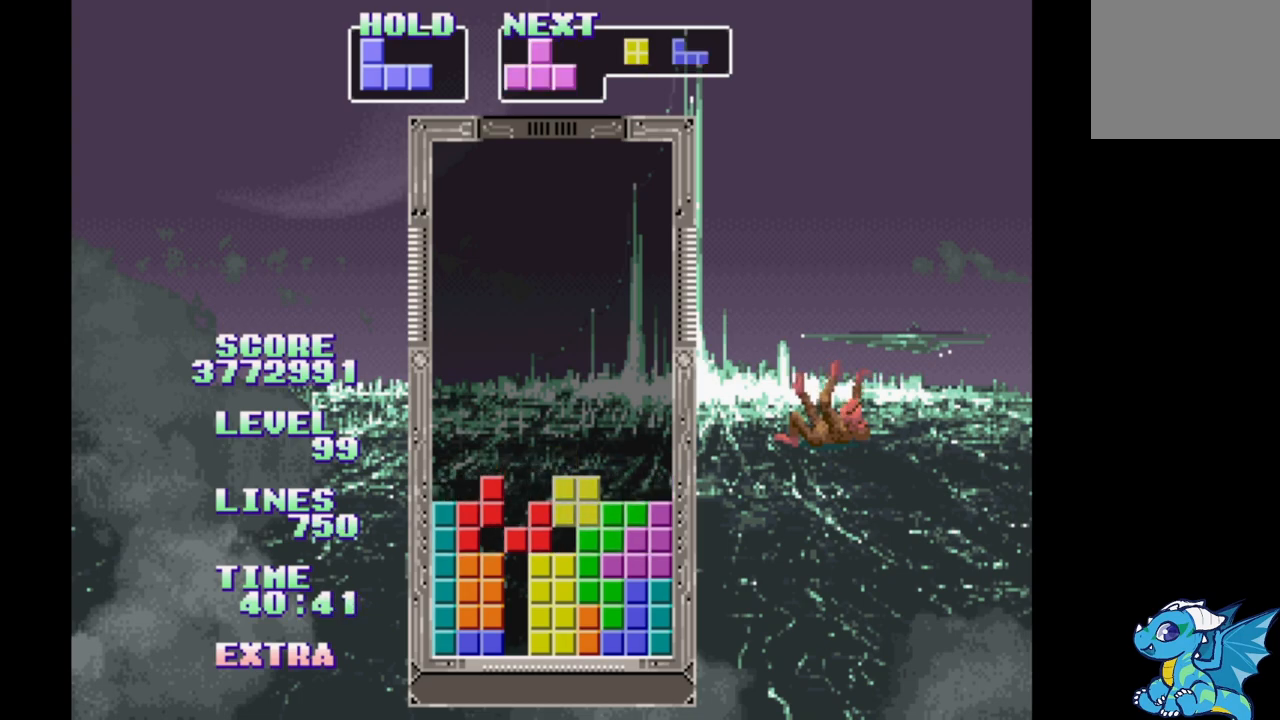
{"dt_ms": 500, "buttons": [], "events": [[67, "B", "up"], [133, "B", "down"], [233, "B", "up"], [317, "B", "down"], [400, "B", "up"]]}
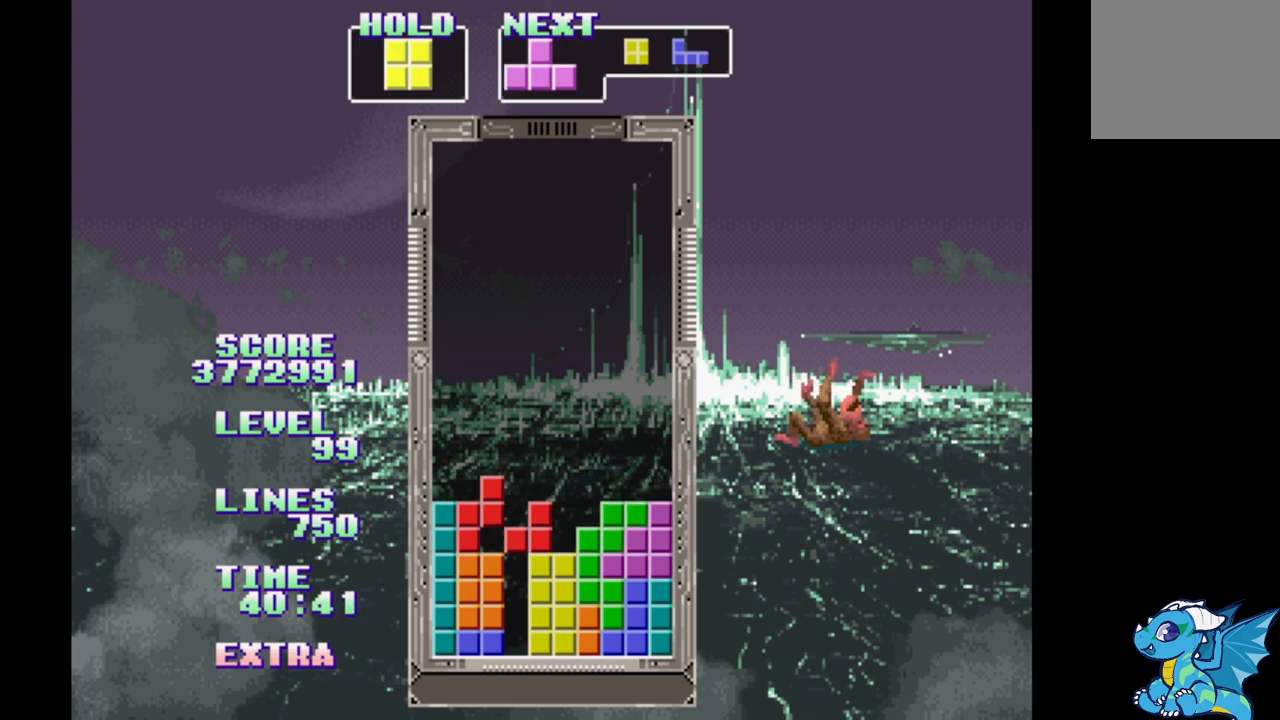
{"dt_ms": 500, "buttons": [], "events": [[33, "DPAD_RIGHT", "down"], [267, "A", "down"], [433, "A", "up"], [467, "DPAD_RIGHT", "up"]]}
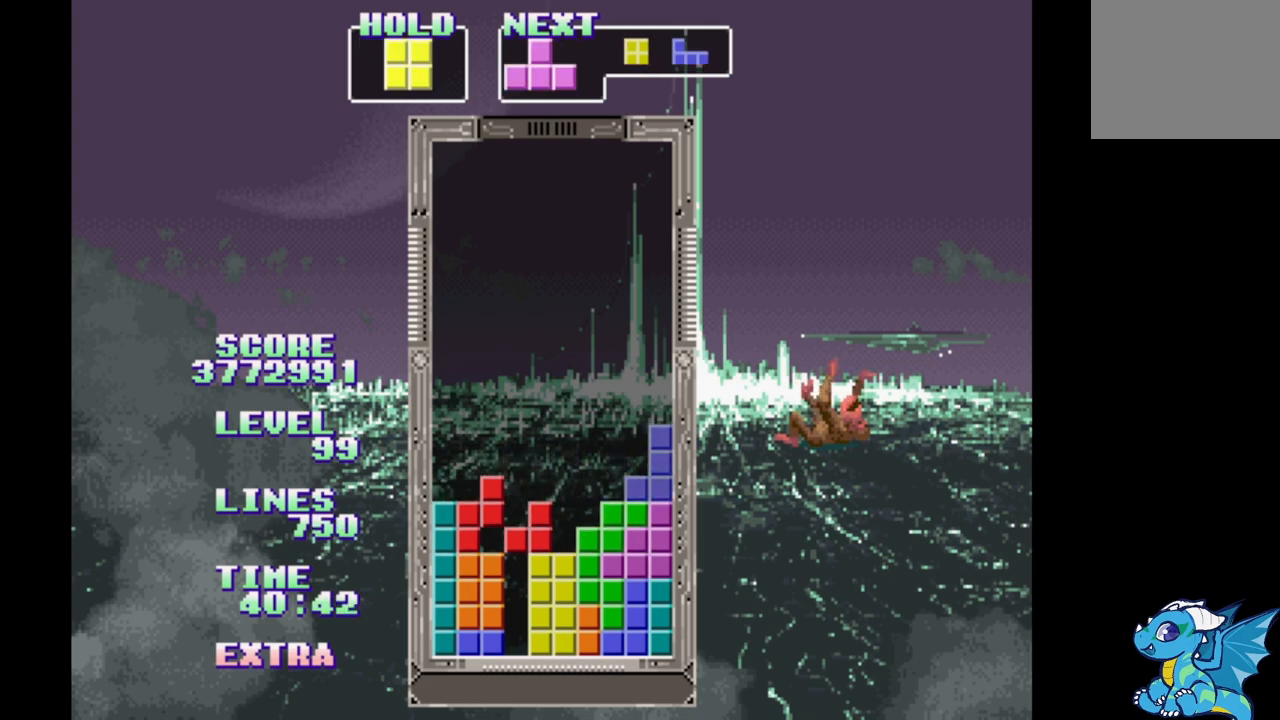
{"dt_ms": 500, "buttons": ["DPAD_RIGHT"], "events": [[183, "DPAD_RIGHT", "down"], [233, "B", "down"], [450, "B", "up"]]}
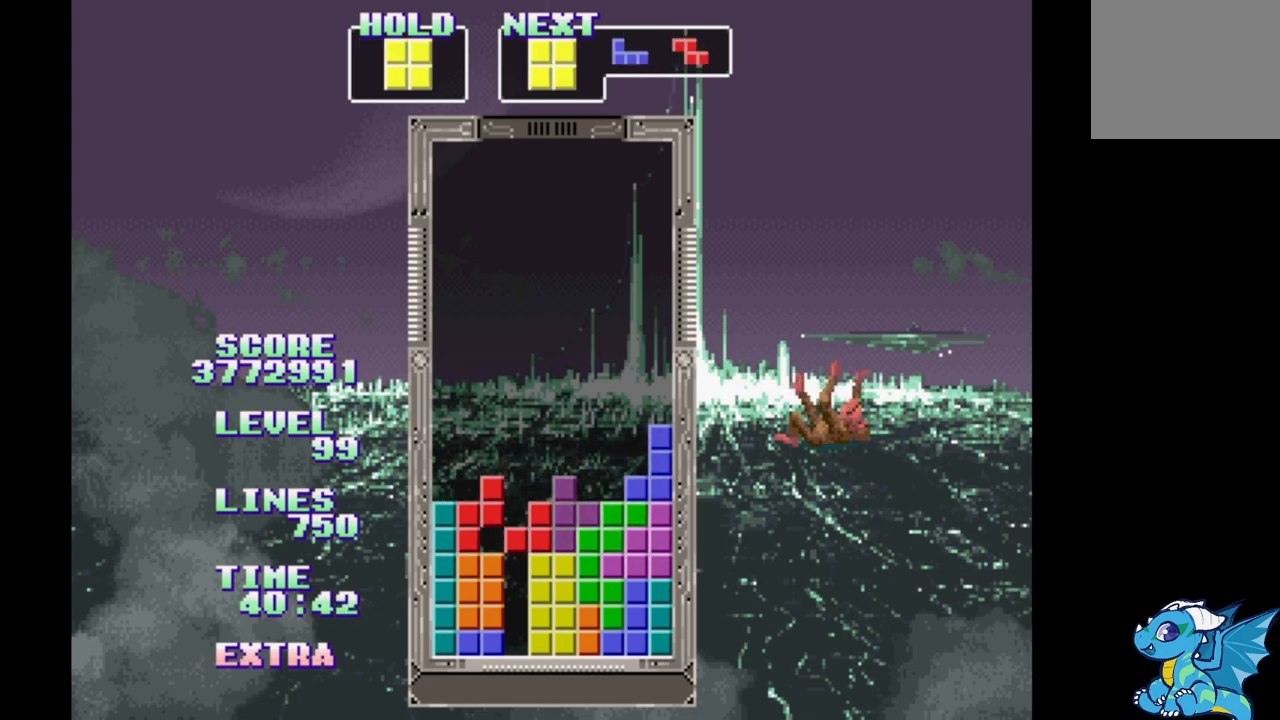
{"dt_ms": 500, "buttons": ["B", "DPAD_RIGHT"], "events": [[450, "B", "down"]]}
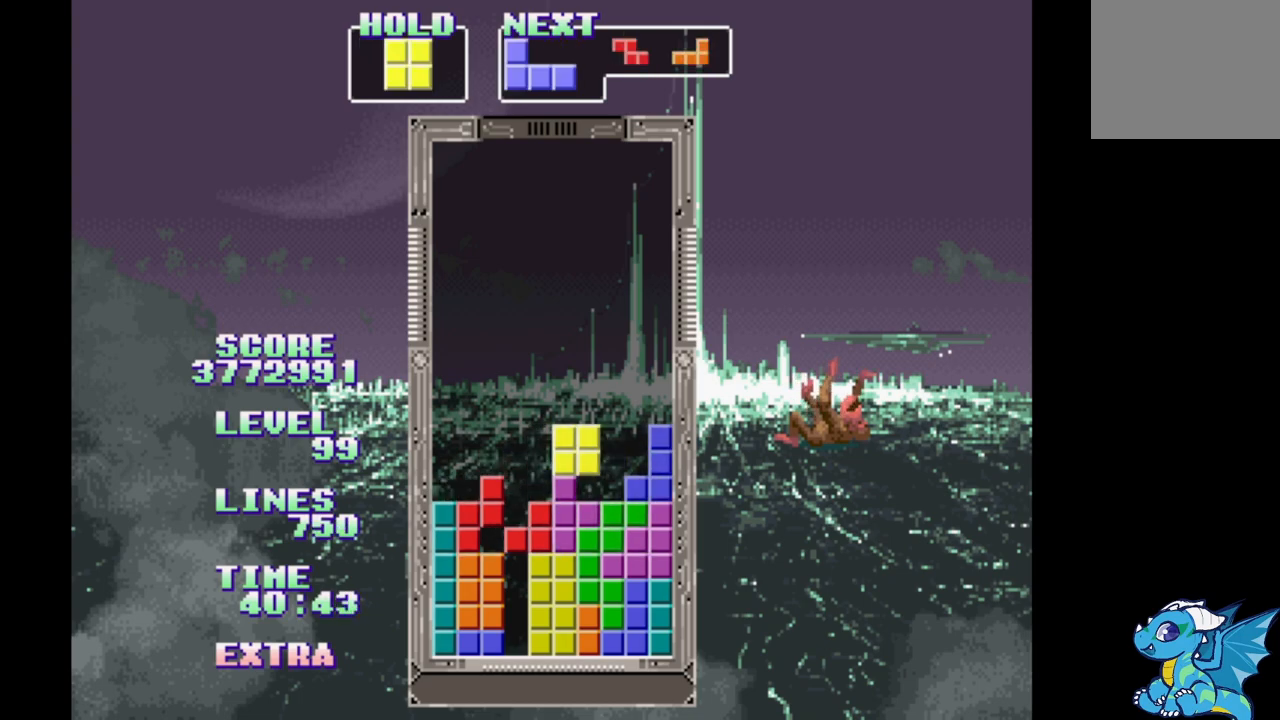
{"dt_ms": 500, "buttons": [], "events": [[33, "B", "up"], [117, "B", "down"], [183, "B", "up"], [233, "DPAD_RIGHT", "up"], [267, "B", "down"], [333, "B", "up"], [400, "B", "down"], [483, "B", "up"]]}
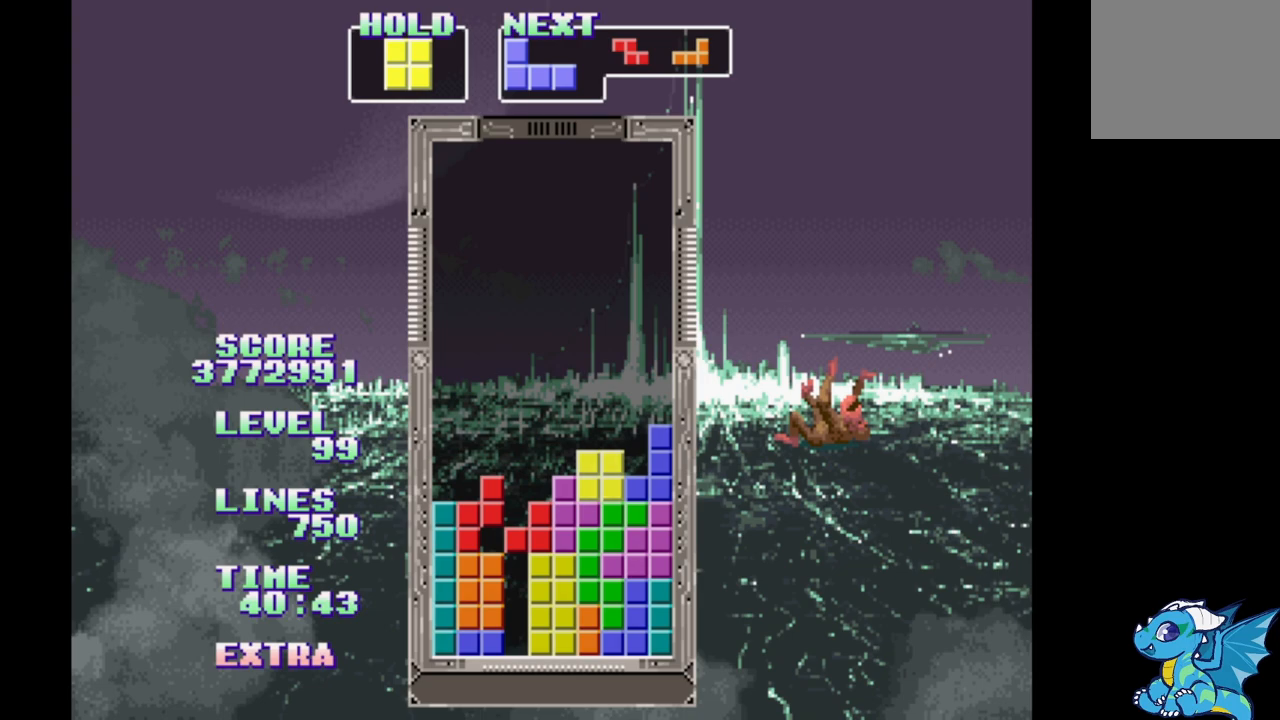
{"dt_ms": 500, "buttons": [], "events": [[67, "B", "down"], [133, "B", "up"], [217, "B", "down"], [300, "B", "up"], [367, "B", "down"], [467, "B", "up"]]}
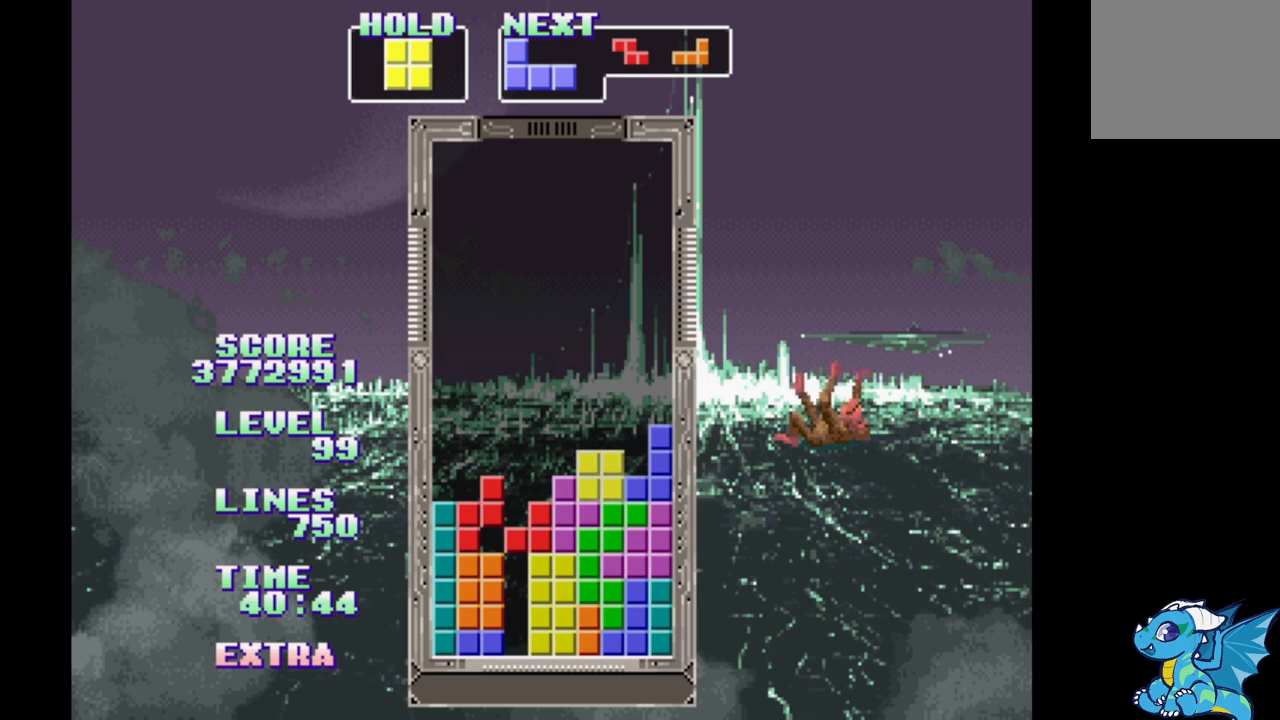
{"dt_ms": 500, "buttons": [], "events": [[33, "B", "down"], [117, "B", "up"], [183, "B", "down"], [267, "B", "up"], [350, "B", "down"], [433, "B", "up"]]}
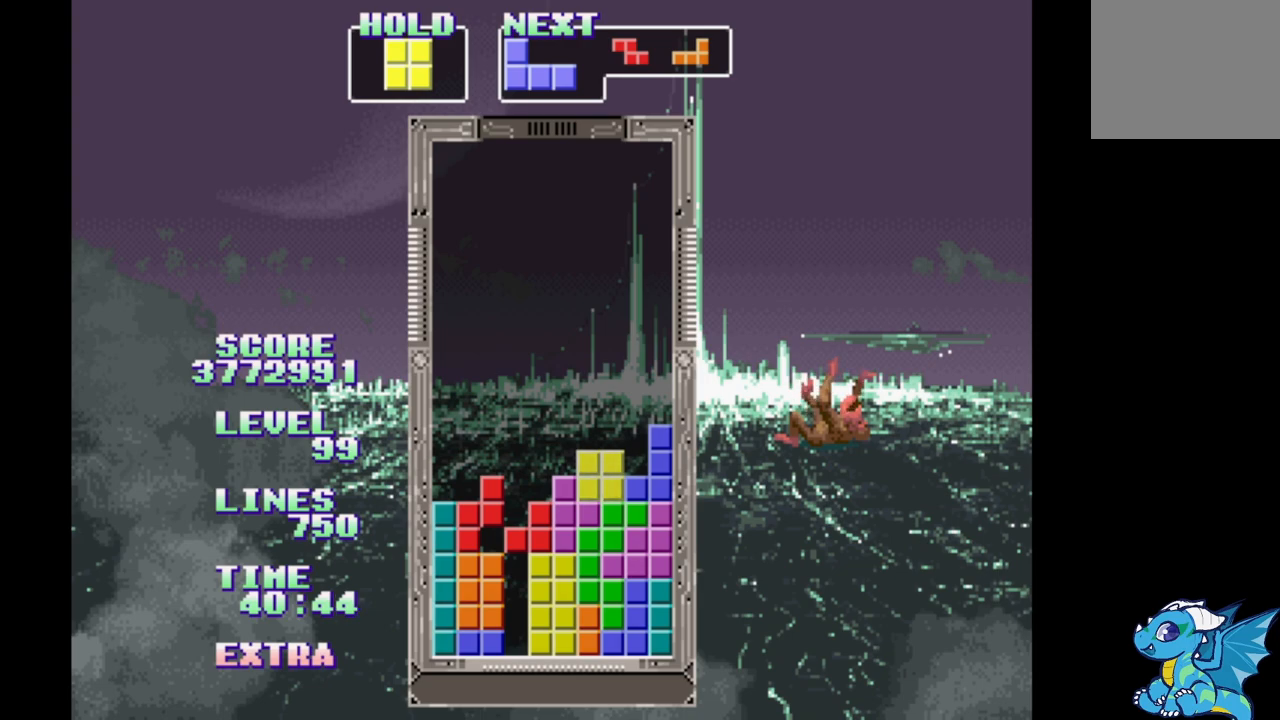
{"dt_ms": 500, "buttons": ["DPAD_RIGHT"], "events": [[17, "B", "down"], [117, "B", "up"], [317, "DPAD_RIGHT", "down"]]}
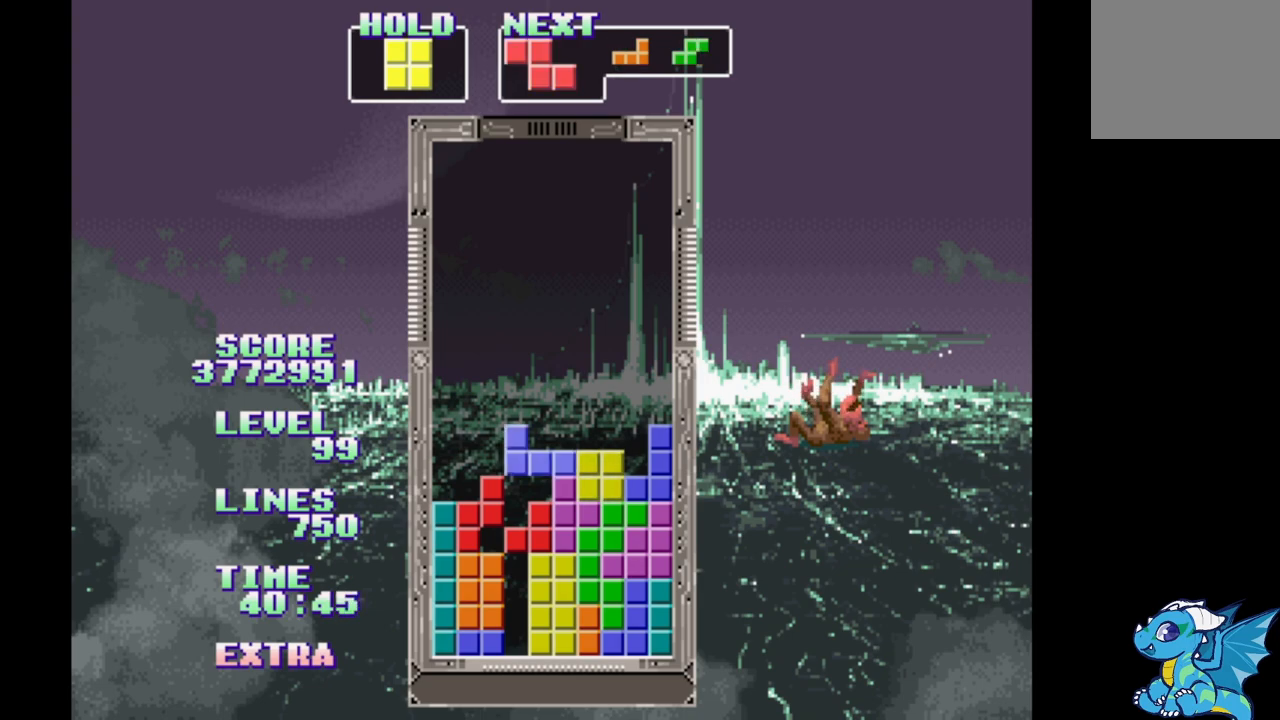
{"dt_ms": 500, "buttons": ["B", "DPAD_RIGHT"], "events": [[83, "B", "down"], [167, "B", "up"], [217, "DPAD_RIGHT", "up"], [233, "B", "down"], [300, "DPAD_RIGHT", "down"], [333, "B", "up"], [433, "B", "down"]]}
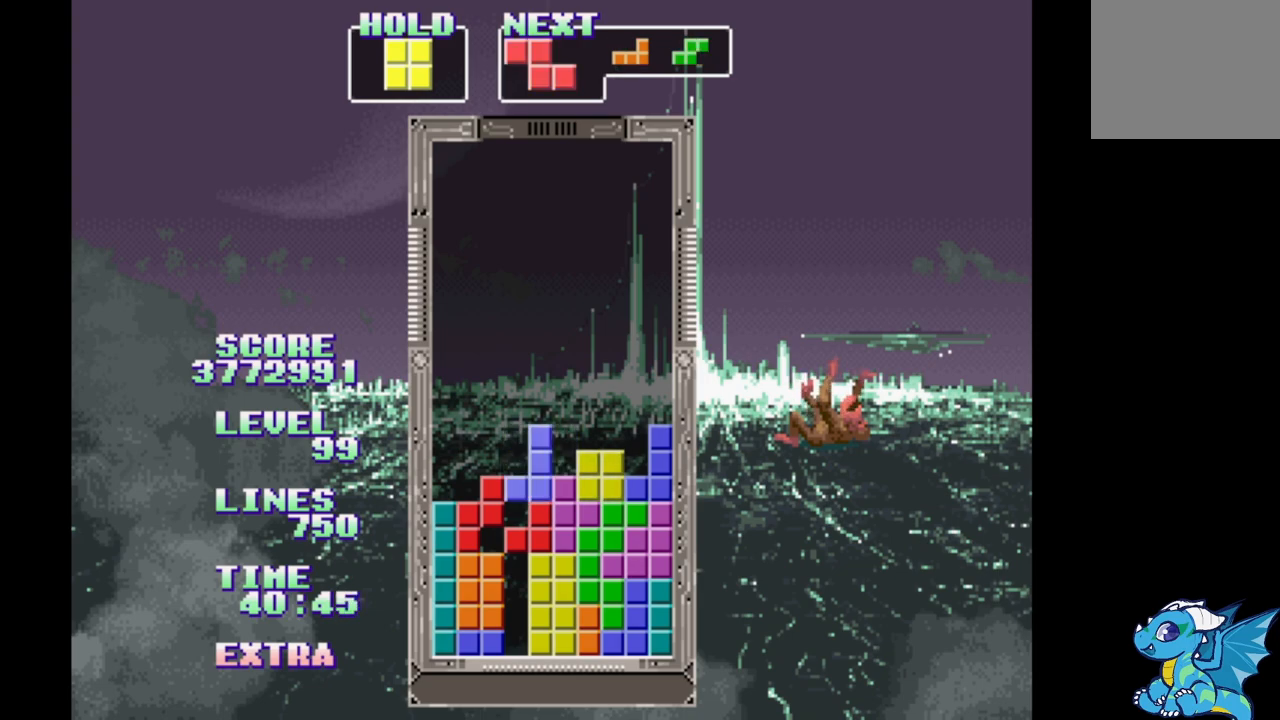
{"dt_ms": 500, "buttons": ["B", "DPAD_RIGHT"], "events": [[17, "B", "up"], [100, "B", "down"], [167, "B", "up"], [250, "B", "down"], [350, "B", "up"], [433, "B", "down"]]}
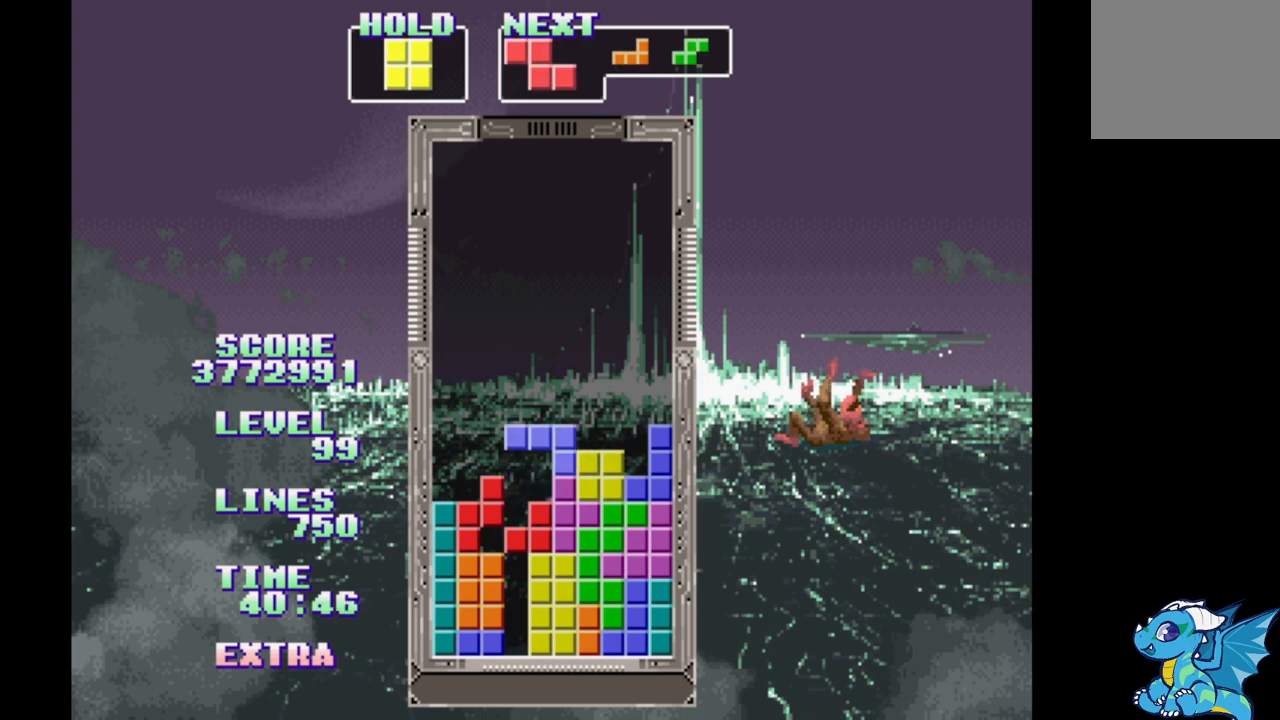
{"dt_ms": 500, "buttons": ["B", "DPAD_RIGHT"], "events": [[33, "B", "up"], [133, "B", "down"], [200, "B", "up"], [300, "B", "down"], [383, "B", "up"], [467, "B", "down"]]}
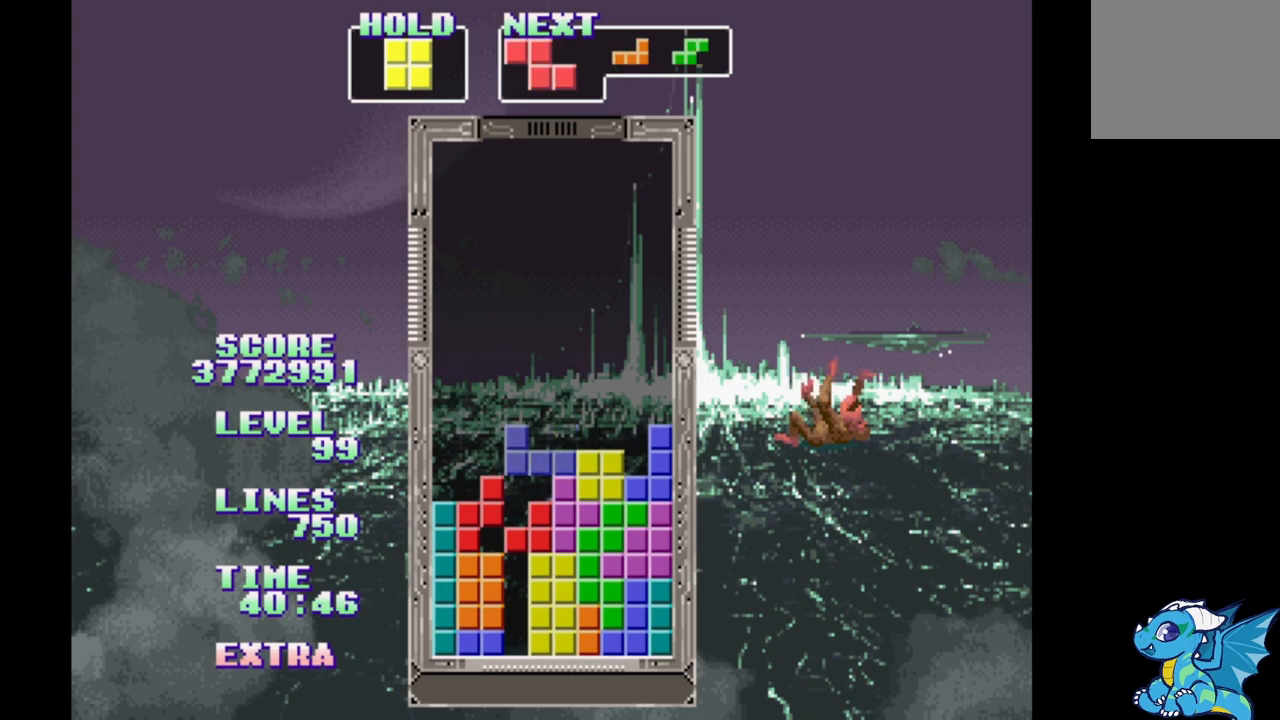
{"dt_ms": 500, "buttons": [], "events": [[33, "B", "up"], [217, "DPAD_RIGHT", "up"]]}
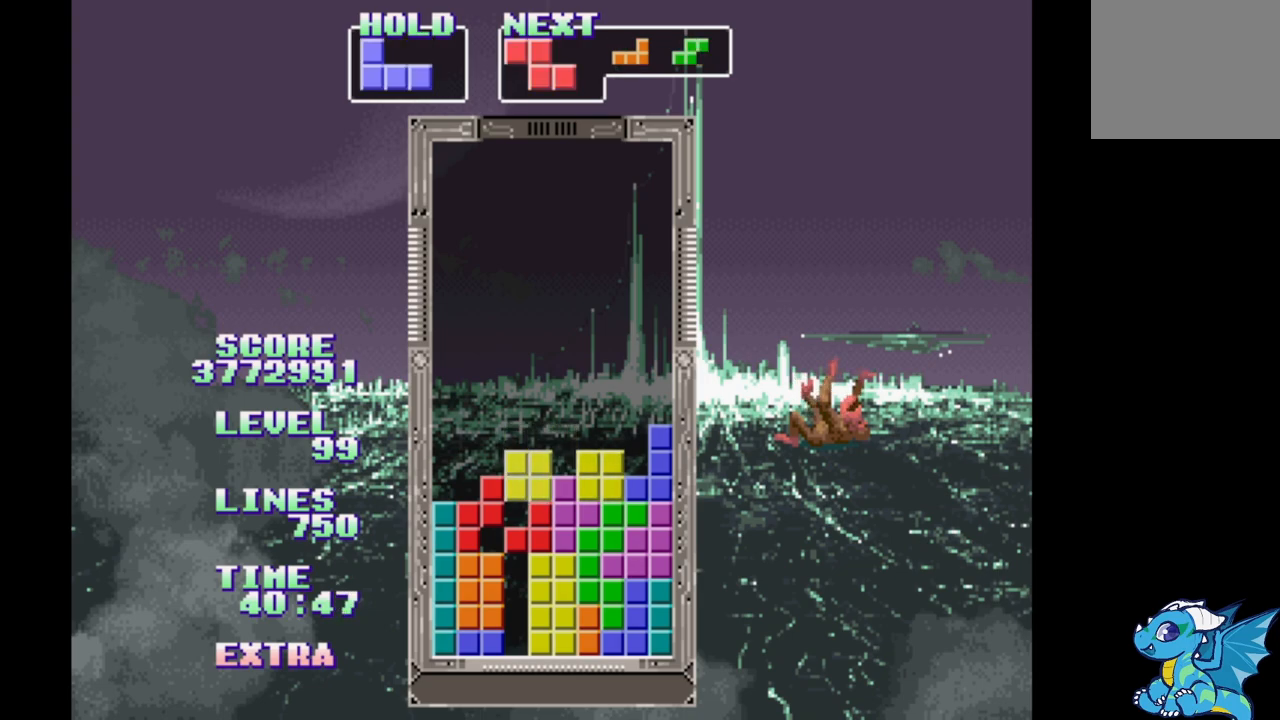
{"dt_ms": 500, "buttons": [], "events": []}
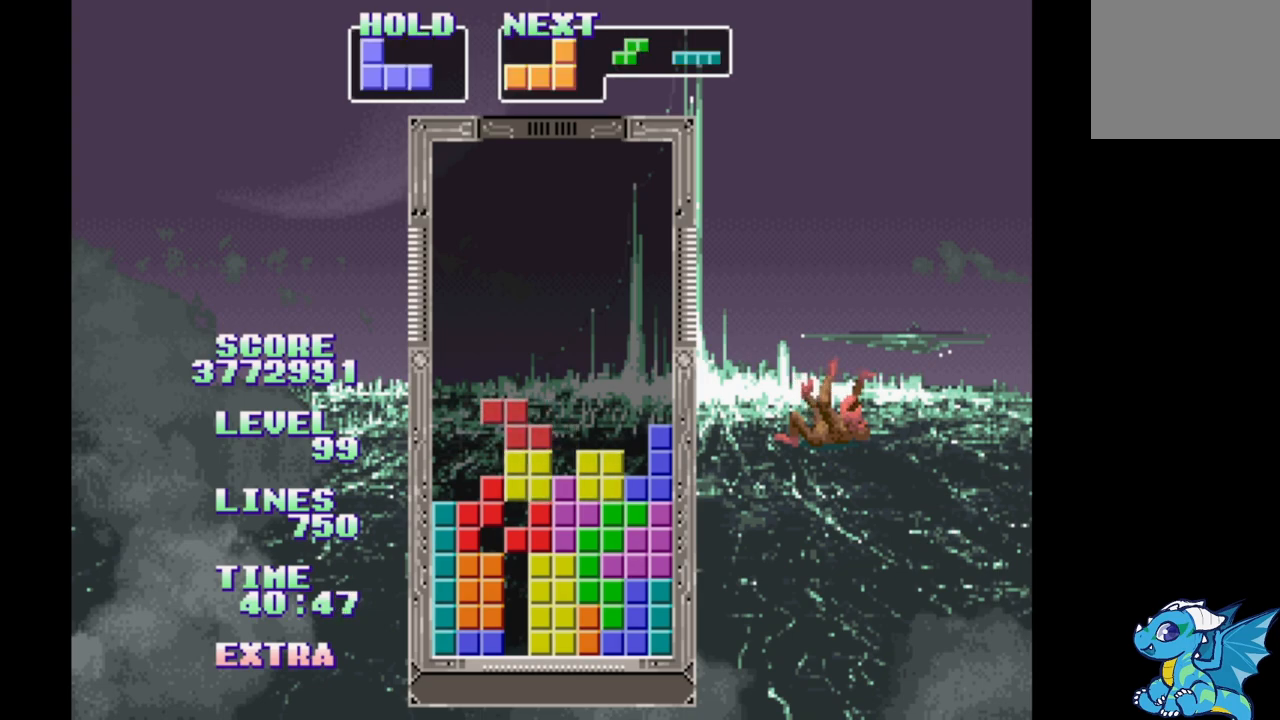
{"dt_ms": 500, "buttons": [], "events": [[17, "DPAD_RIGHT", "down"], [83, "DPAD_RIGHT", "up"], [350, "DPAD_RIGHT", "down"], [417, "DPAD_RIGHT", "up"]]}
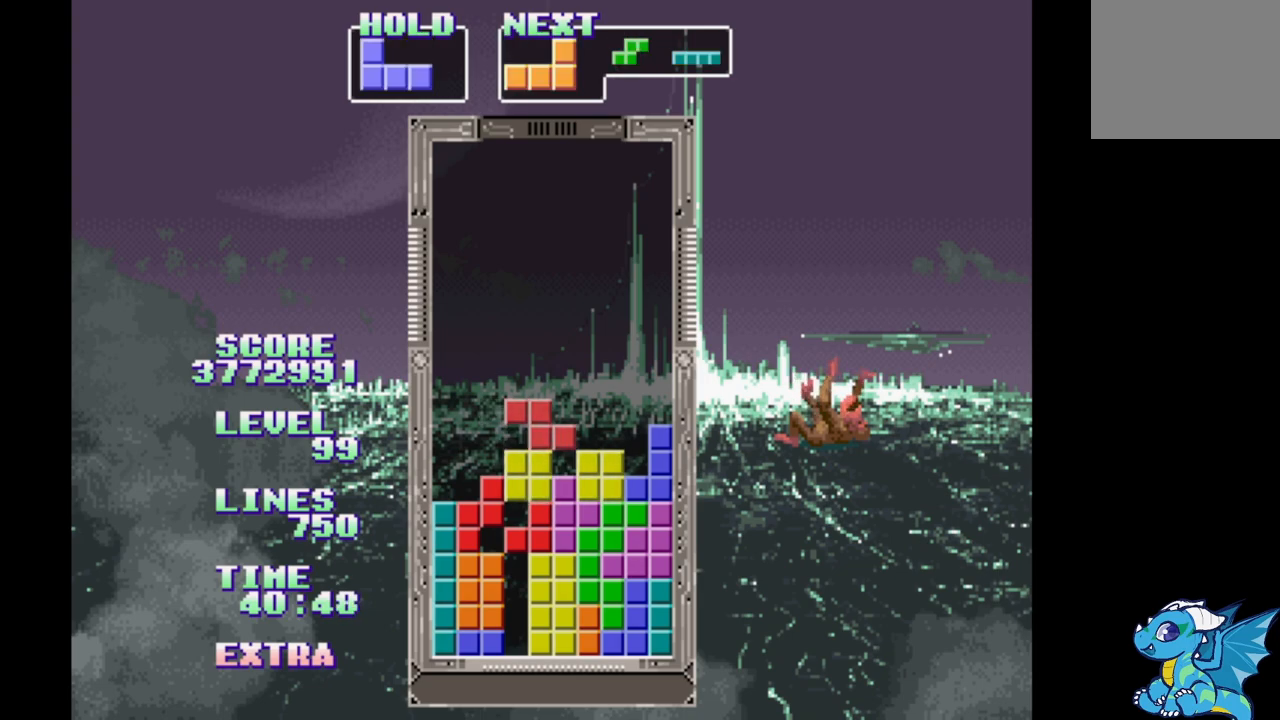
{"dt_ms": 500, "buttons": ["DPAD_RIGHT"], "events": [[250, "B", "down"], [350, "B", "up"], [367, "DPAD_RIGHT", "down"]]}
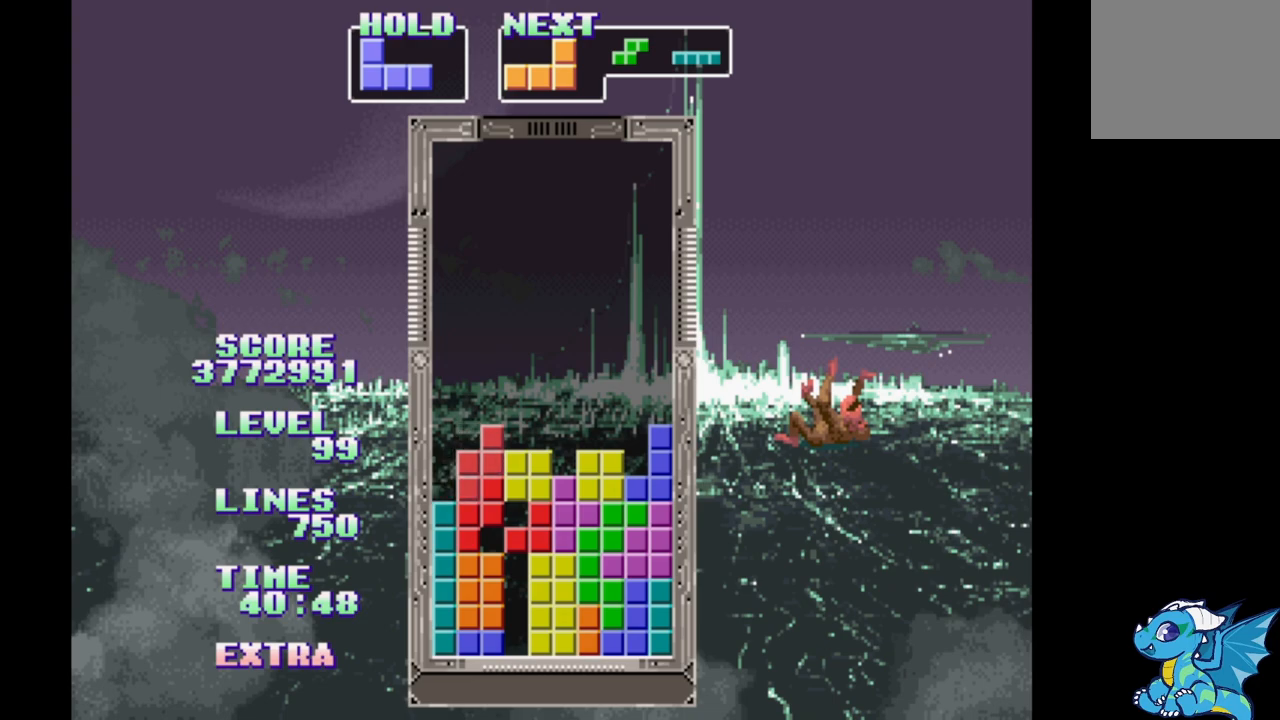
{"dt_ms": 500, "buttons": [], "events": [[83, "DPAD_RIGHT", "up"]]}
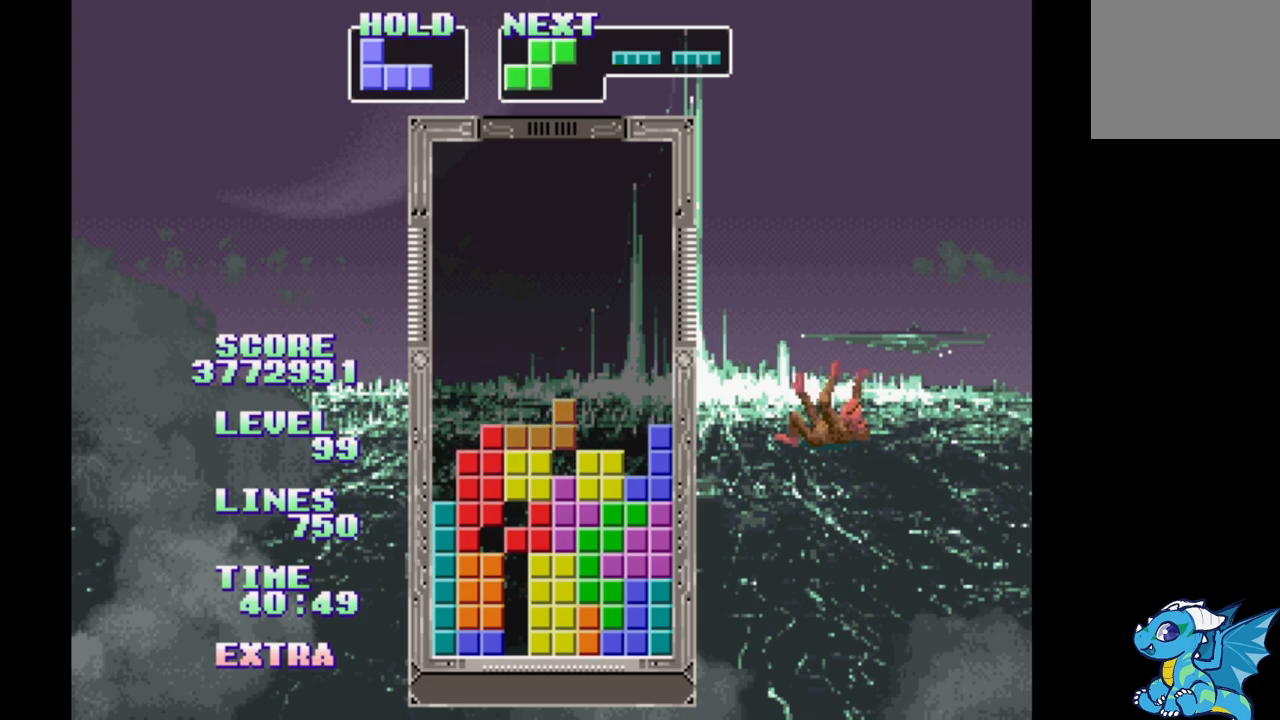
{"dt_ms": 500, "buttons": ["B"], "events": [[267, "B", "down"], [350, "B", "up"], [433, "B", "down"]]}
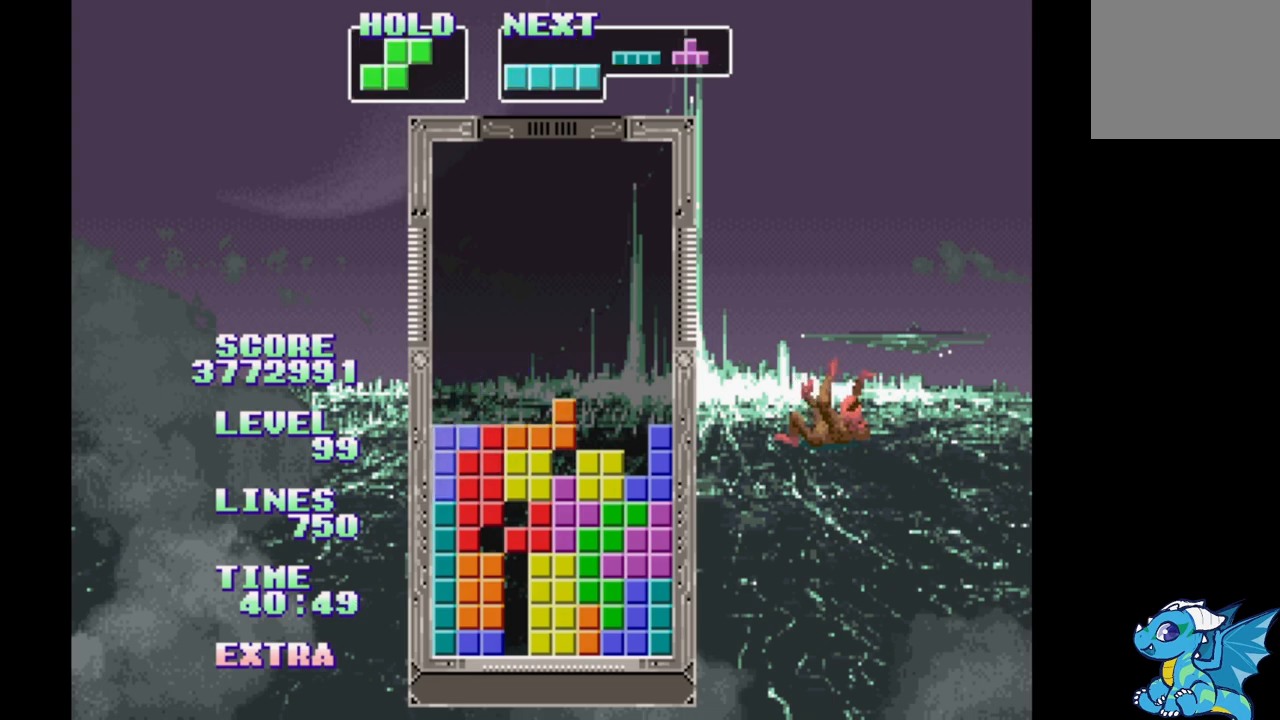
{"dt_ms": 500, "buttons": ["B"], "events": [[33, "B", "up"], [83, "B", "down"], [167, "B", "up"], [267, "B", "down"], [367, "B", "up"], [433, "B", "down"]]}
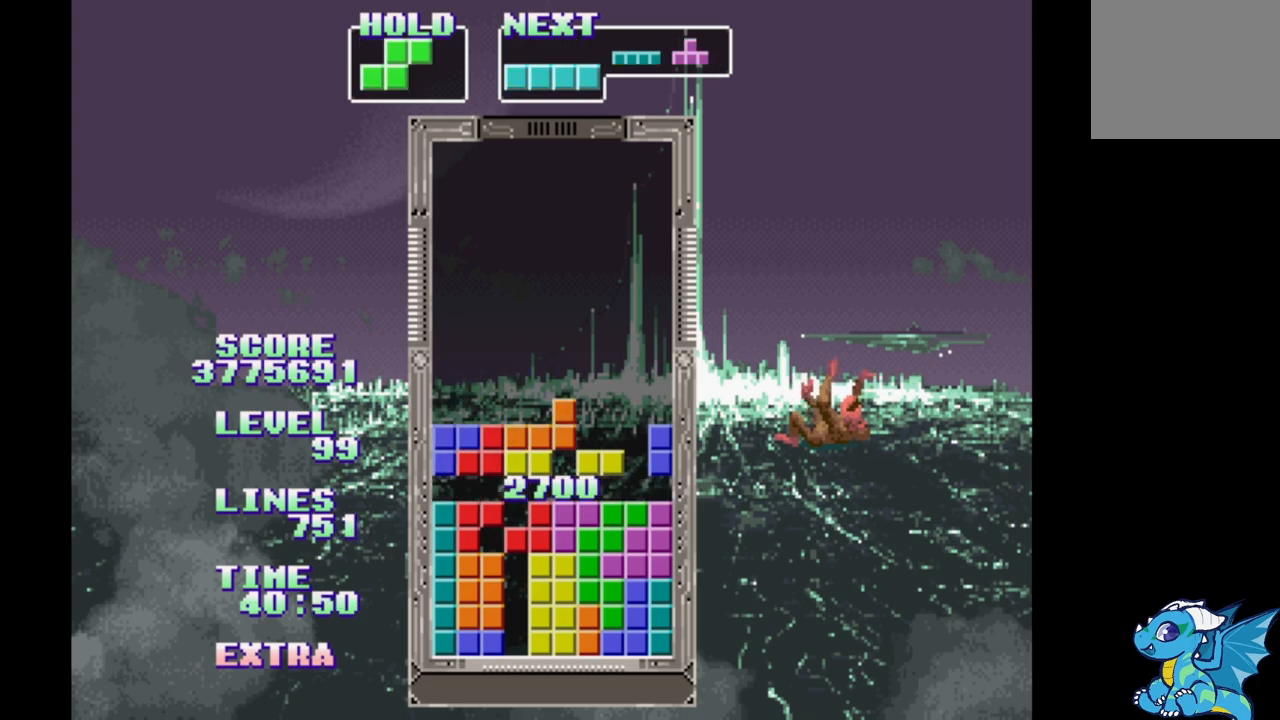
{"dt_ms": 1000, "buttons": []}